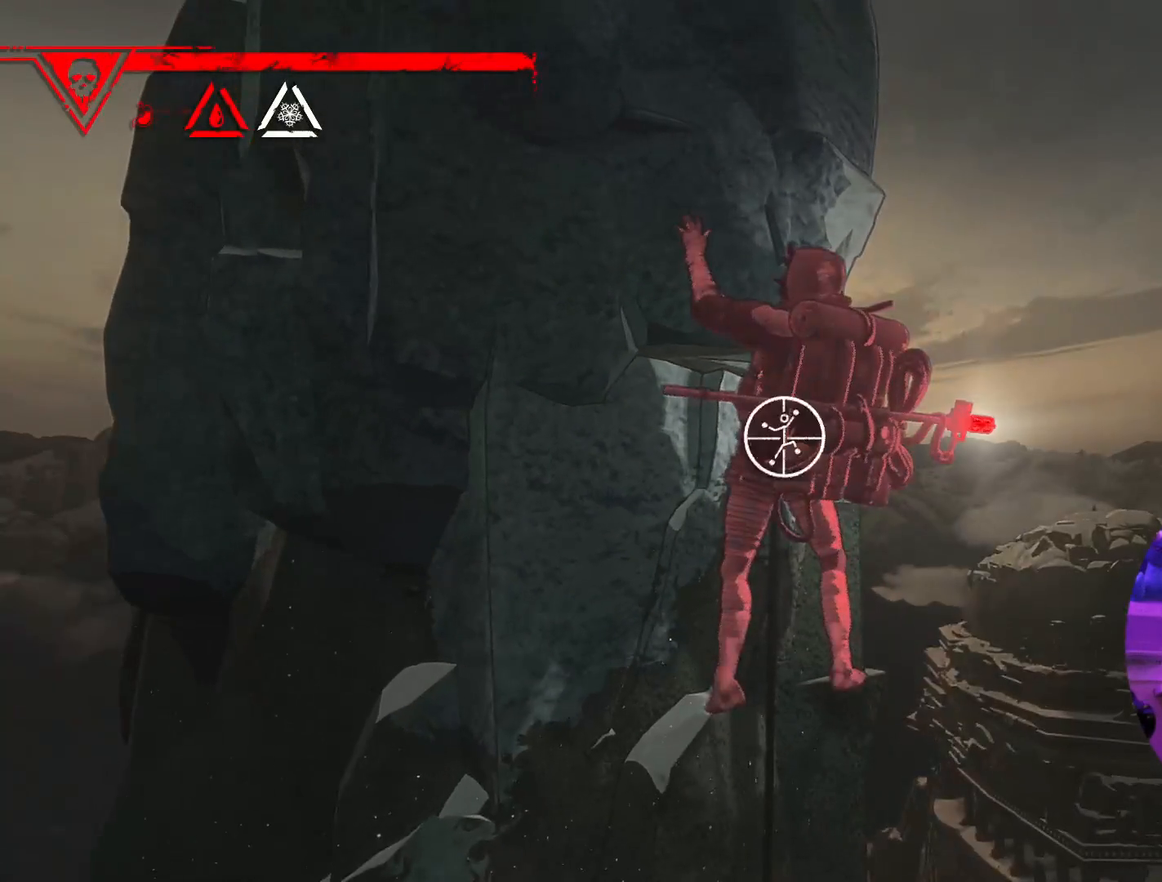
Gameplay with a controller (Xbox layout); each line is a JSON object with the inputs held at the frame after it. "events" lists button and stick changes between this image and that frame as [ms after this image, input, new state], when the widget could be followed in between.
{"buttons": ["R1"], "left_stick": "down", "right_stick": "center", "events": []}
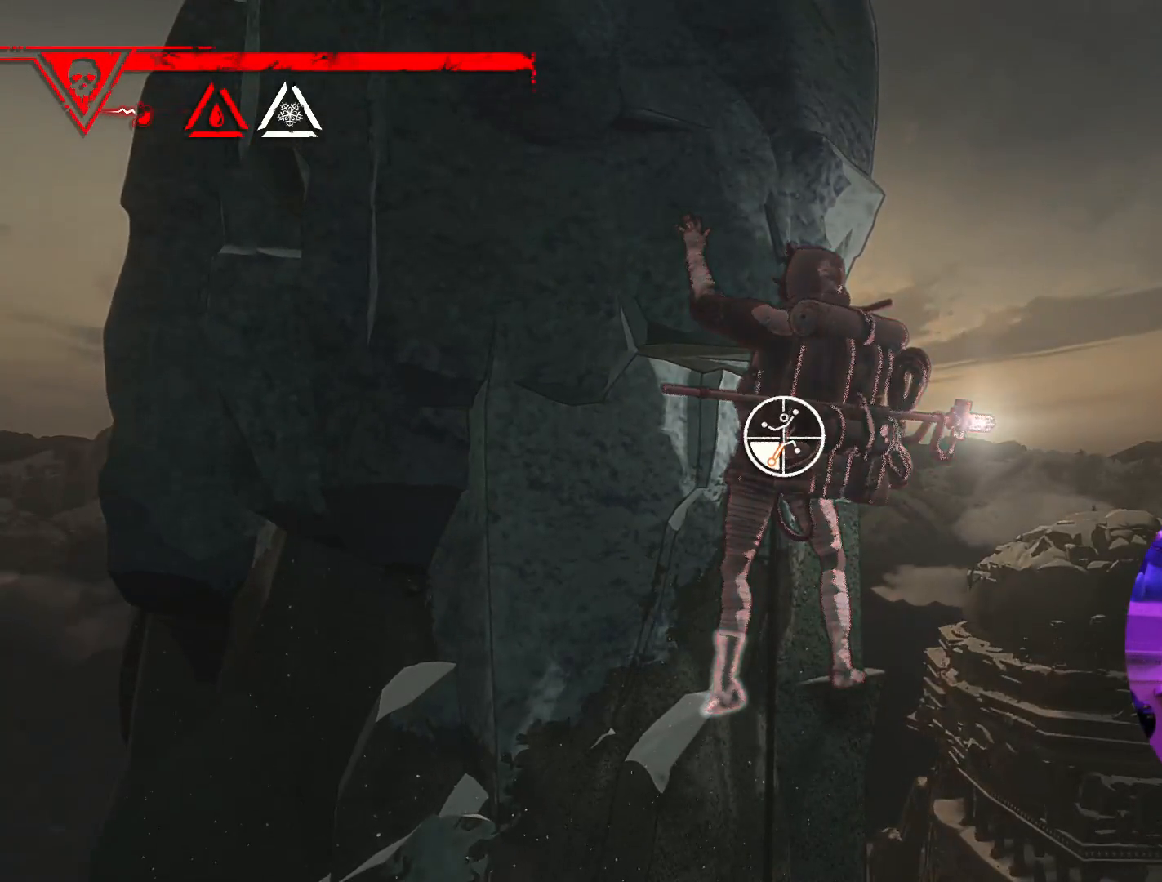
{"buttons": ["R1"], "left_stick": "down-left", "right_stick": "center", "events": [[200, "left_stick", "down-left"]]}
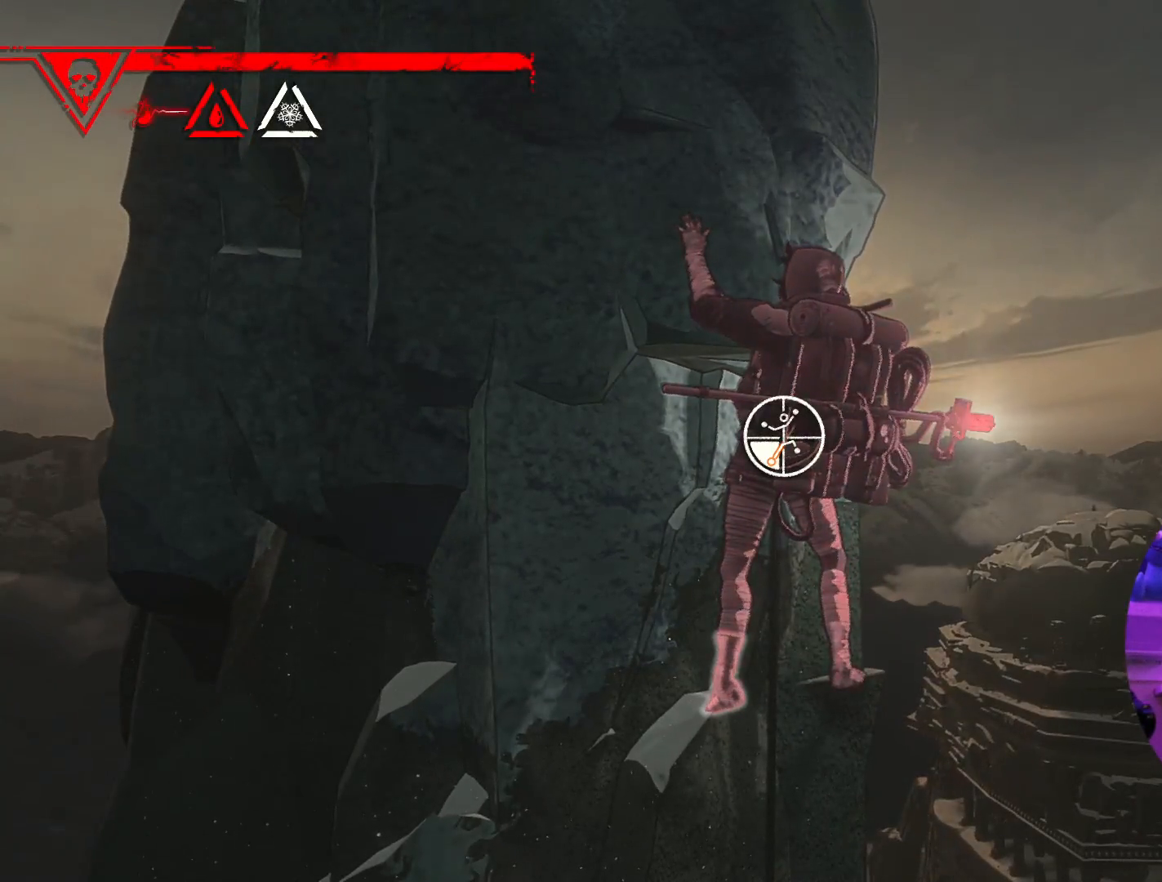
{"buttons": ["R1"], "left_stick": "down-left", "right_stick": "center", "events": []}
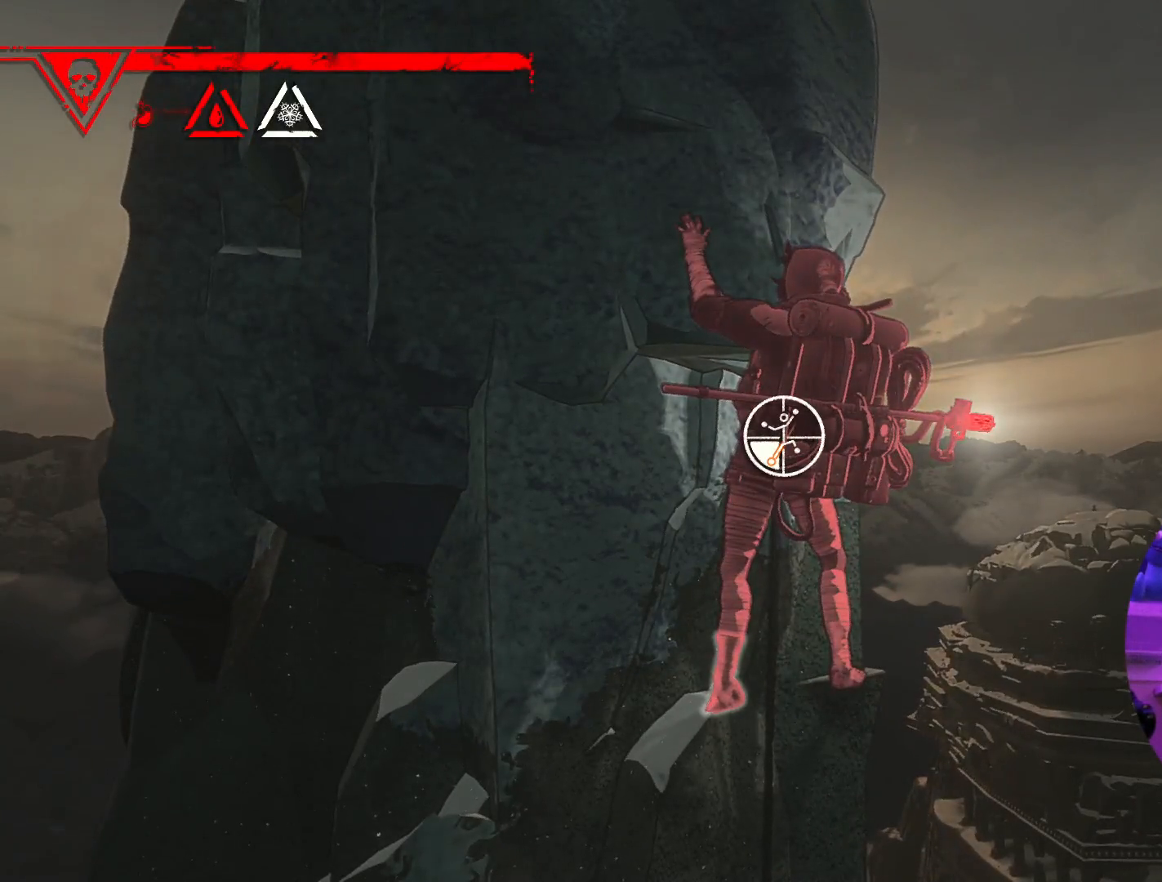
{"buttons": ["R1"], "left_stick": "center", "right_stick": "center", "events": [[33, "left_stick", "center"]]}
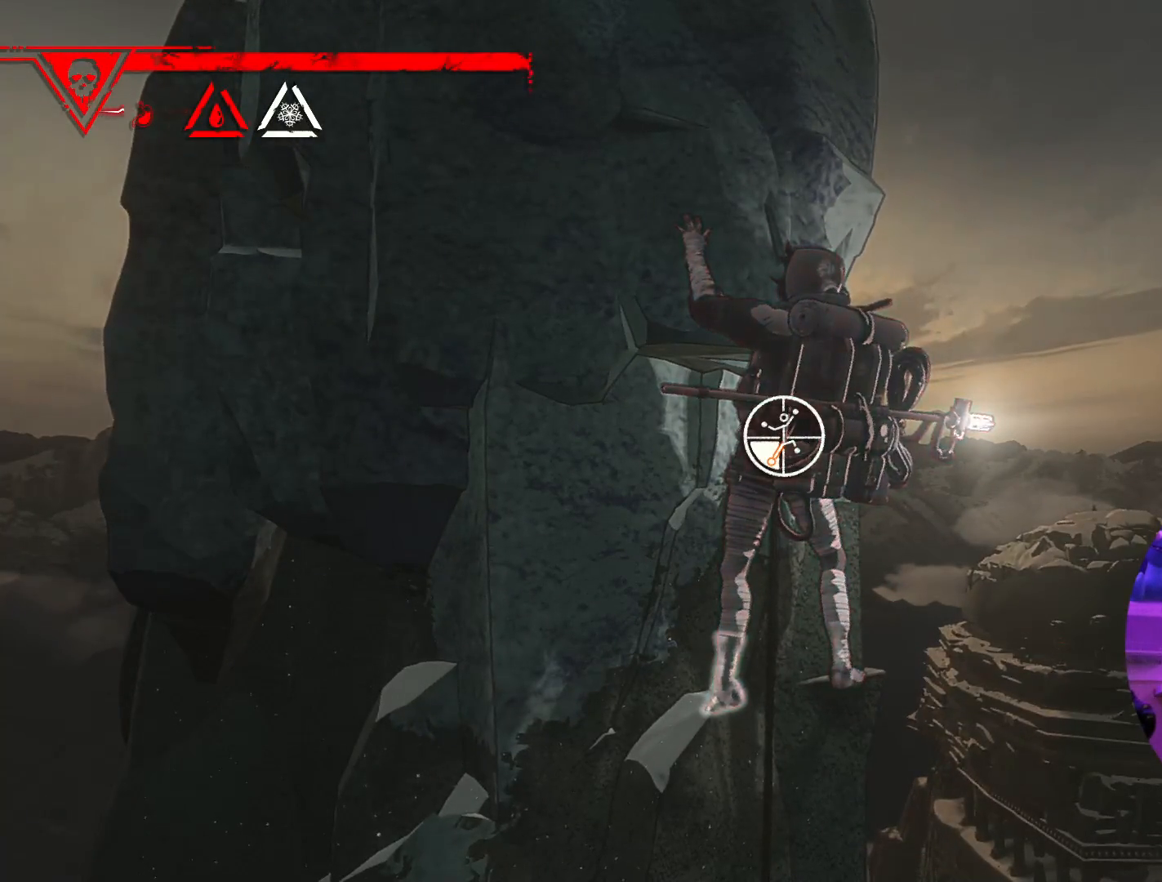
{"buttons": ["R1"], "left_stick": "center", "right_stick": "down-left", "events": [[17, "right_stick", "down"], [300, "right_stick", "down-left"]]}
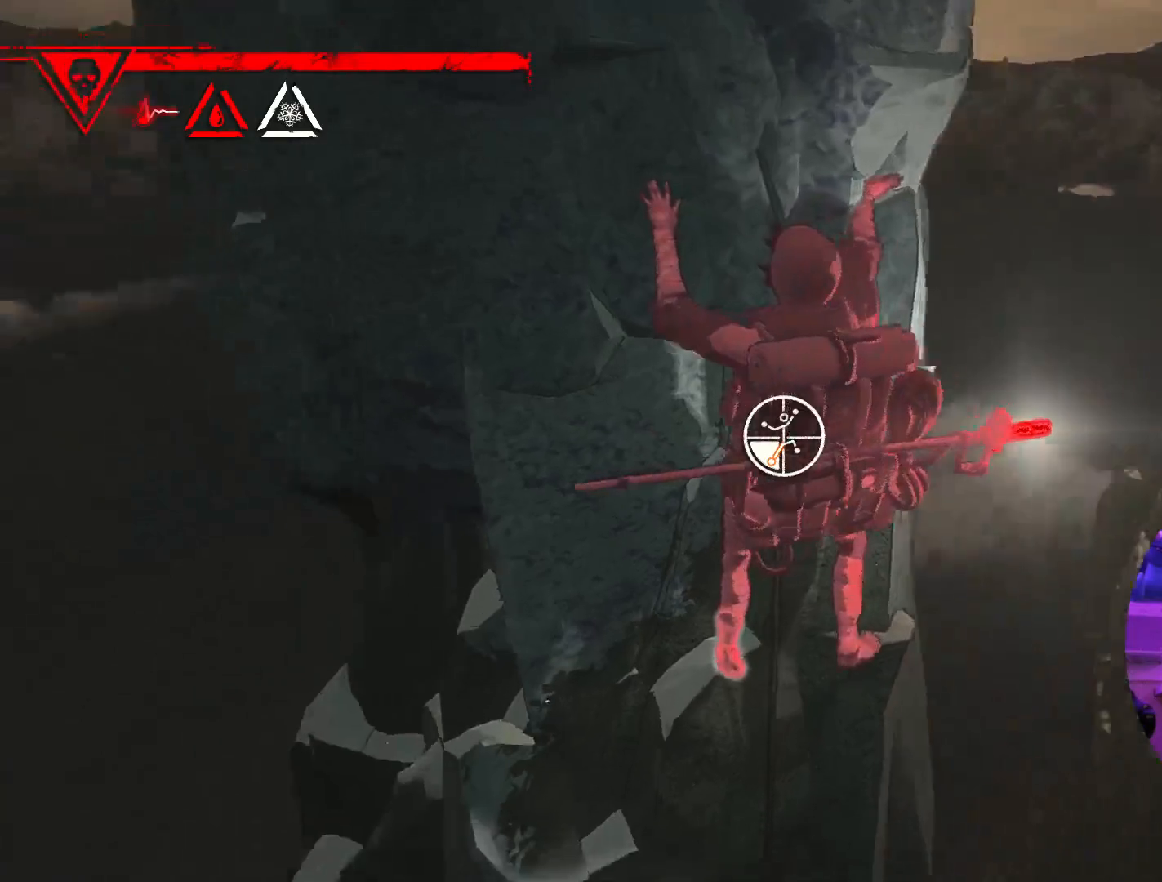
{"buttons": ["R1"], "left_stick": "up-left", "right_stick": "center", "events": [[67, "right_stick", "center"], [283, "left_stick", "up-left"]]}
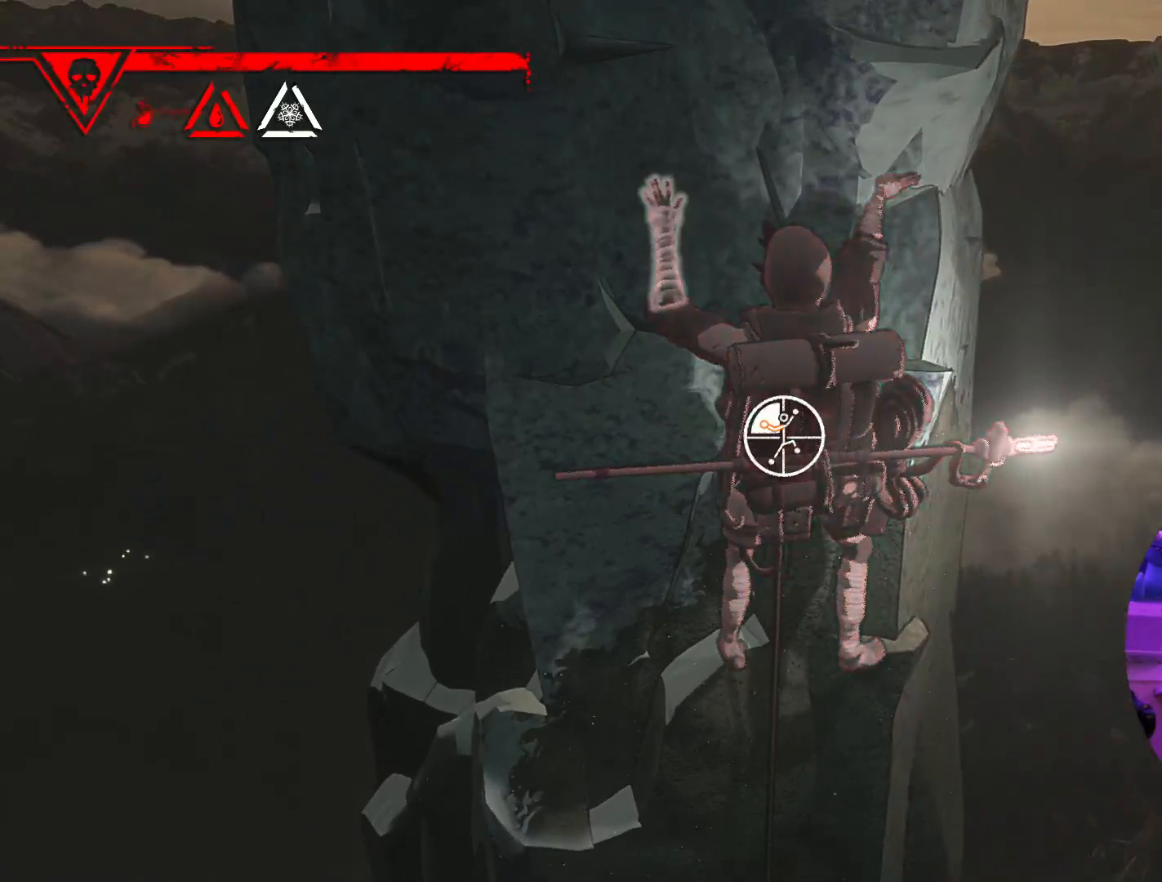
{"buttons": [], "left_stick": "center", "right_stick": "center", "events": [[83, "left_stick", "up"], [150, "R1", "up"], [200, "left_stick", "up-right"], [383, "left_stick", "right"], [483, "left_stick", "center"]]}
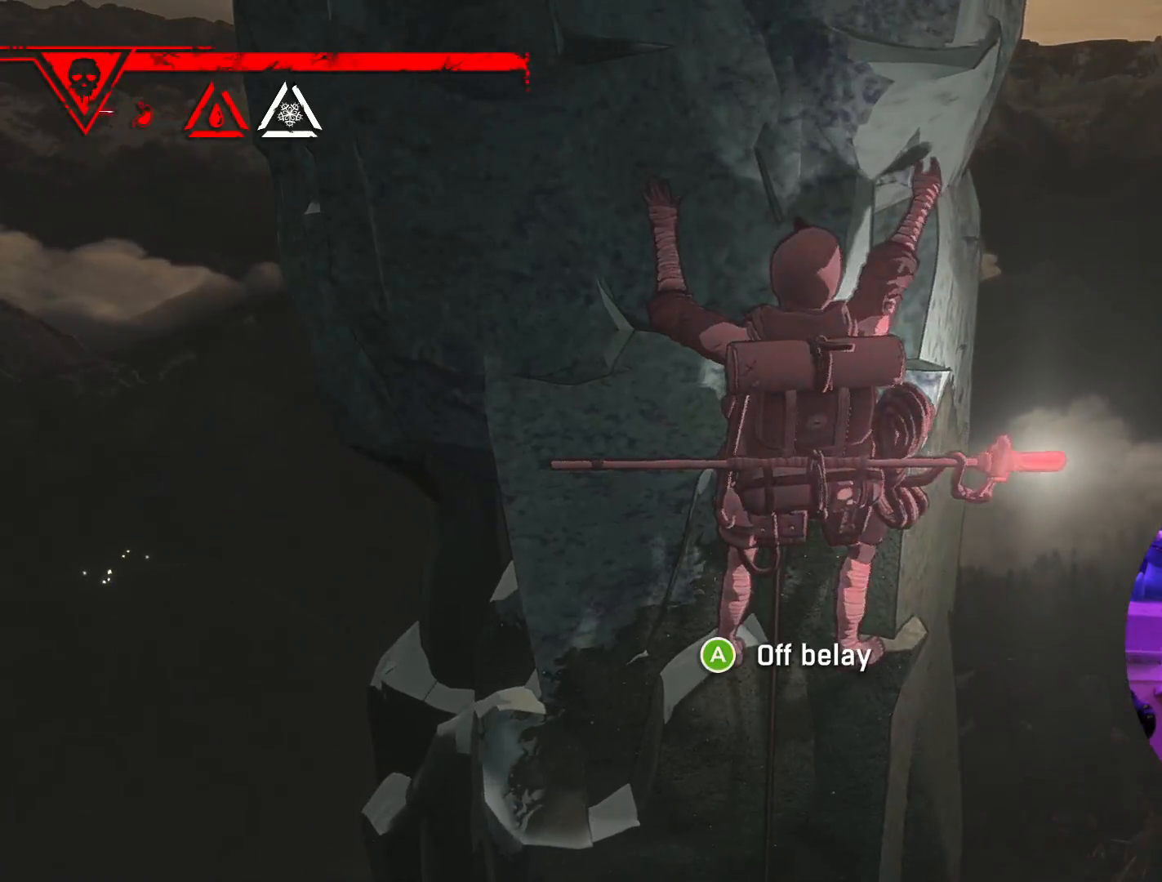
{"buttons": [], "left_stick": "center", "right_stick": "center", "events": [[67, "left_stick", "left"], [417, "left_stick", "center"]]}
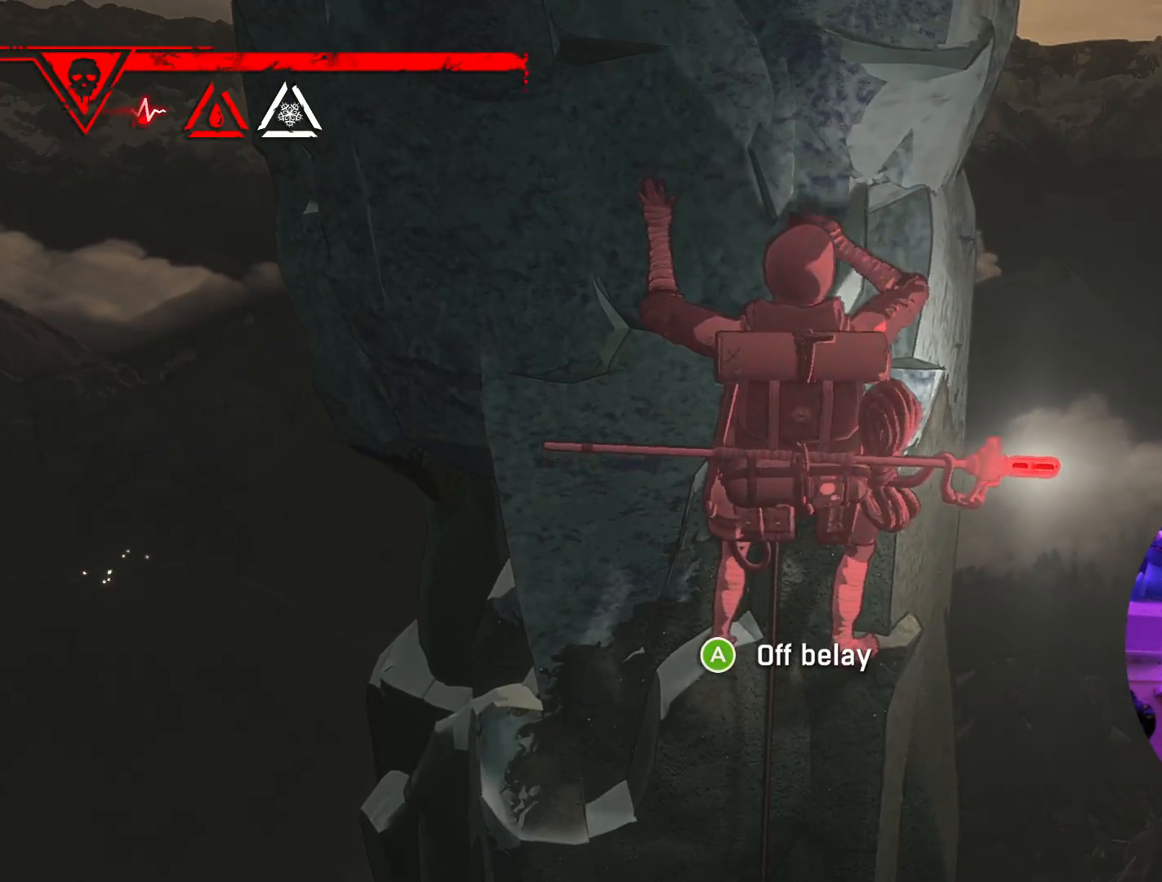
{"buttons": [], "left_stick": "left", "right_stick": "center", "events": [[133, "left_stick", "down-right"], [283, "left_stick", "center"], [483, "left_stick", "left"]]}
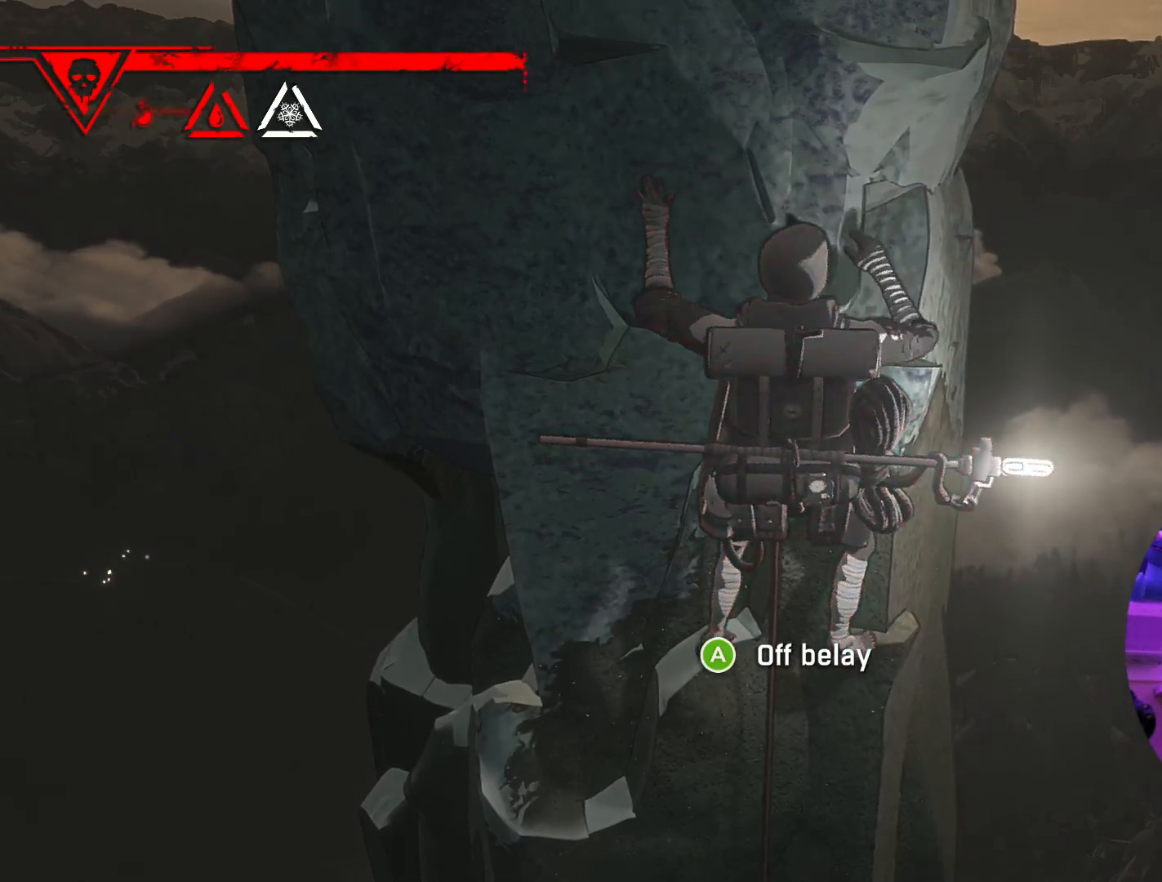
{"buttons": [], "left_stick": "up-right", "right_stick": "center", "events": [[133, "left_stick", "center"], [417, "left_stick", "up-right"]]}
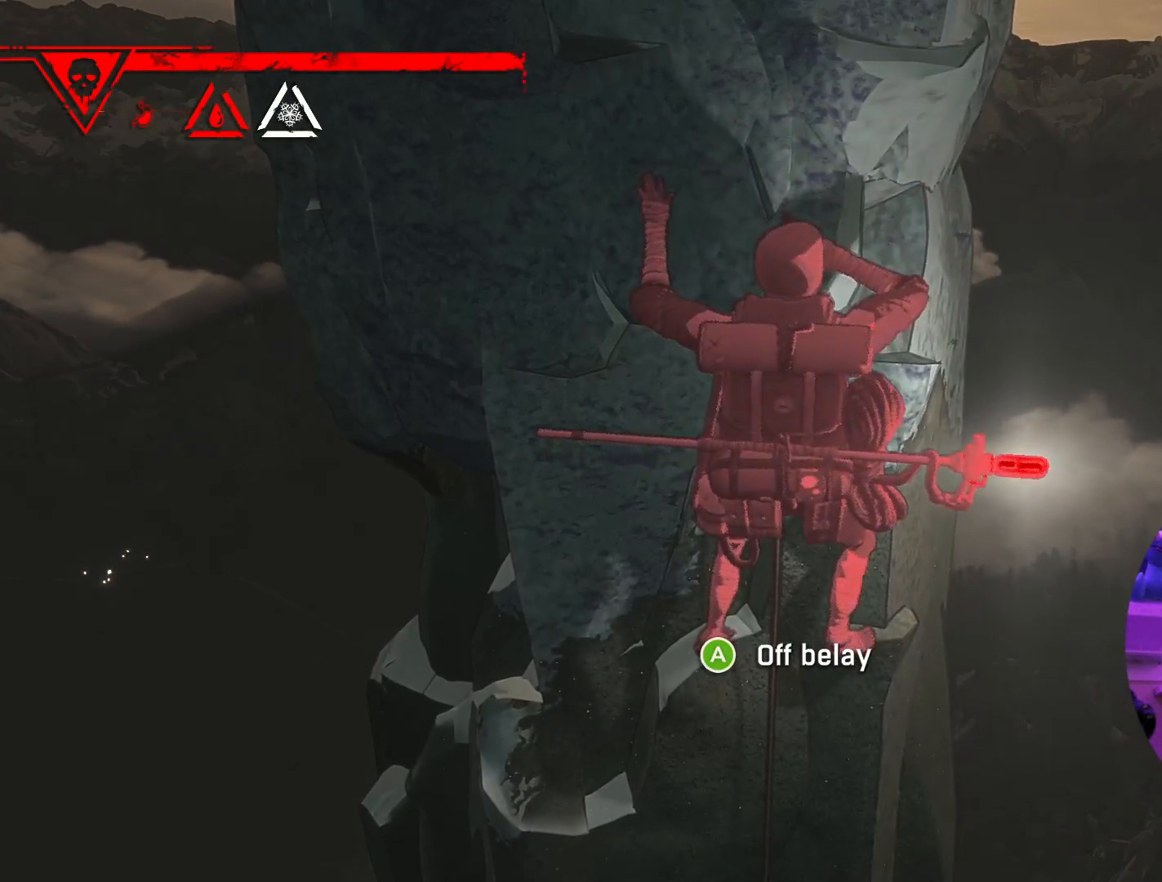
{"buttons": [], "left_stick": "center", "right_stick": "center", "events": [[67, "left_stick", "center"], [233, "left_stick", "left"], [333, "left_stick", "center"]]}
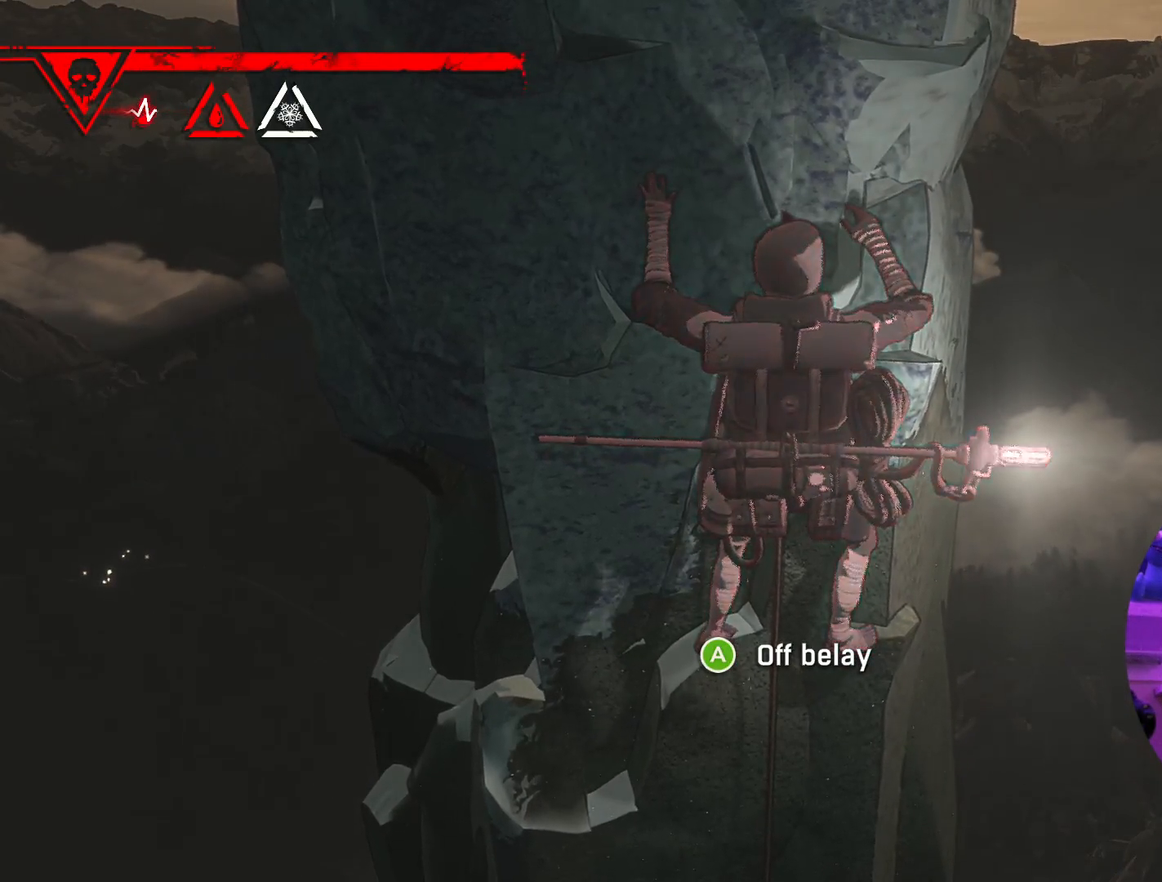
{"buttons": [], "left_stick": "down", "right_stick": "center", "events": [[200, "left_stick", "down"]]}
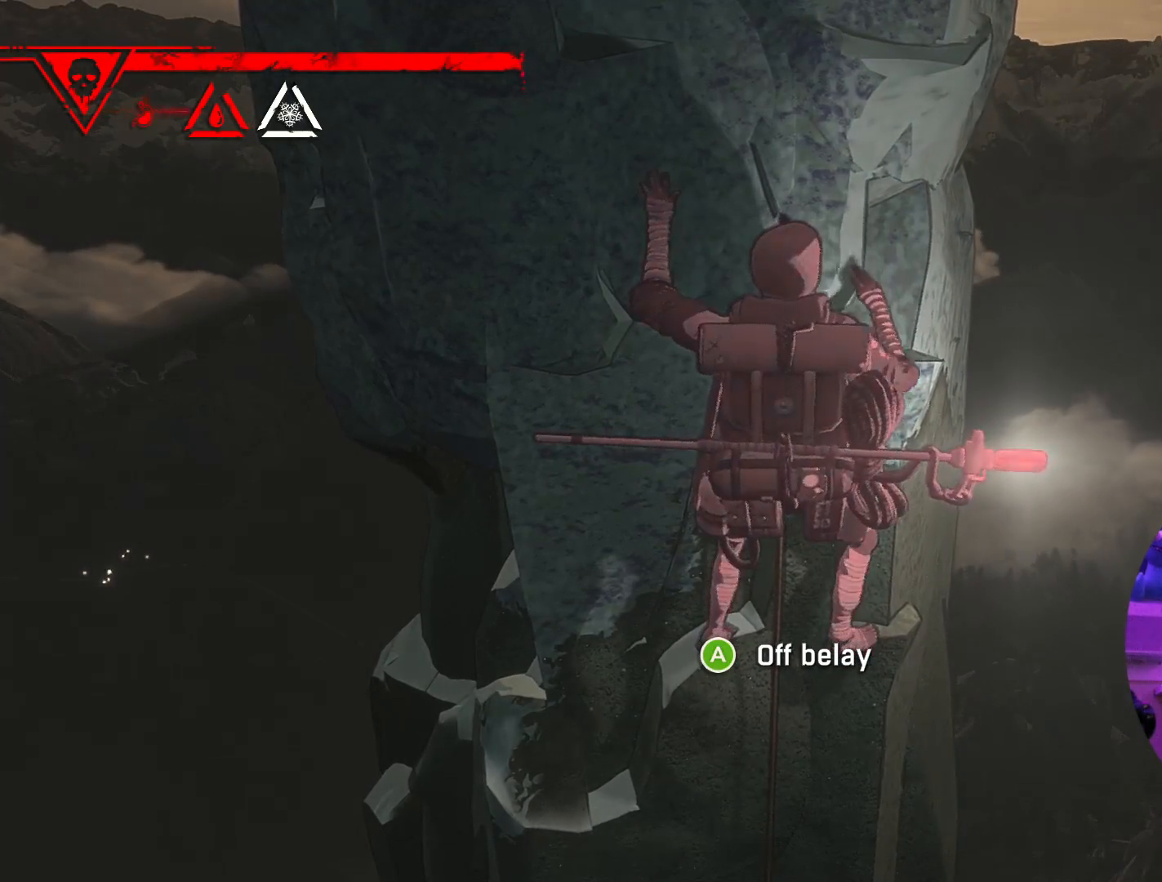
{"buttons": [], "left_stick": "up-left", "right_stick": "center", "events": [[33, "left_stick", "center"], [150, "left_stick", "right"], [333, "left_stick", "center"], [450, "left_stick", "up-left"]]}
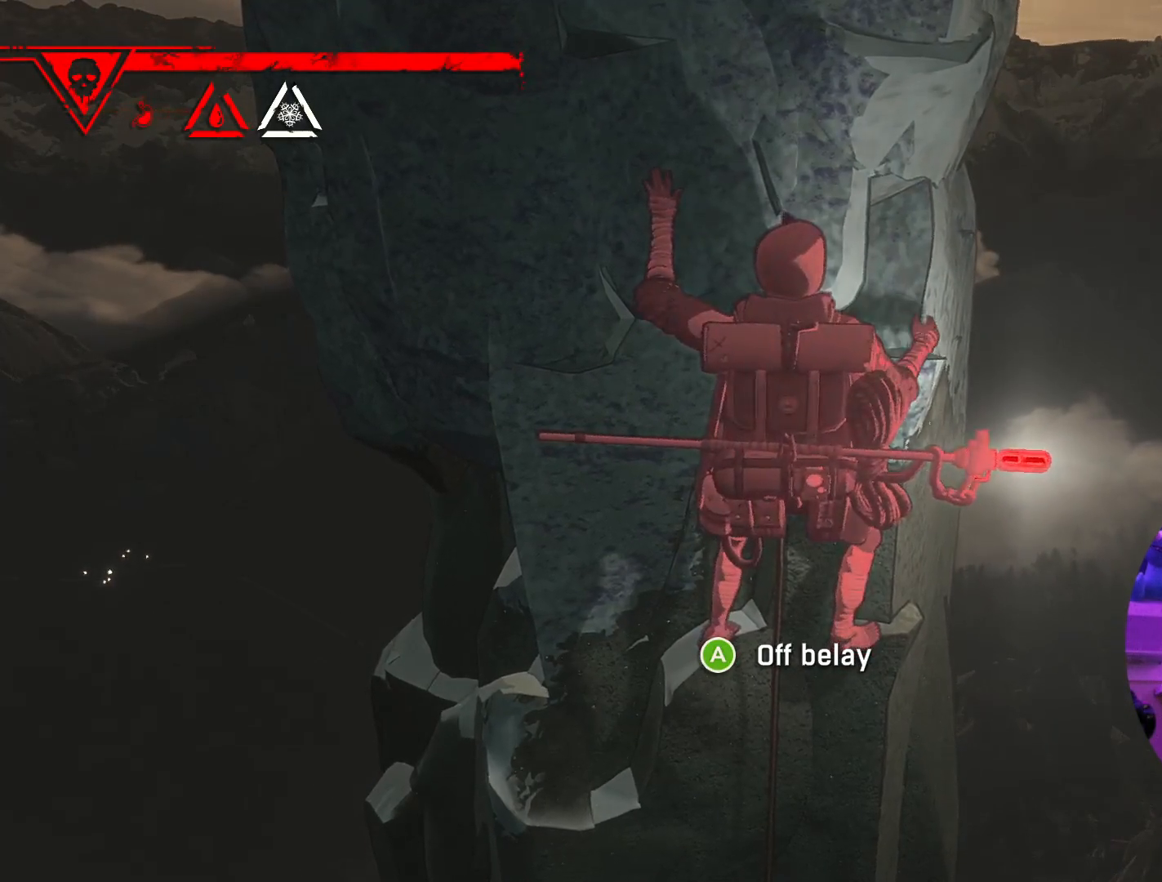
{"buttons": [], "left_stick": "right", "right_stick": "center", "events": [[50, "left_stick", "up"], [467, "left_stick", "right"]]}
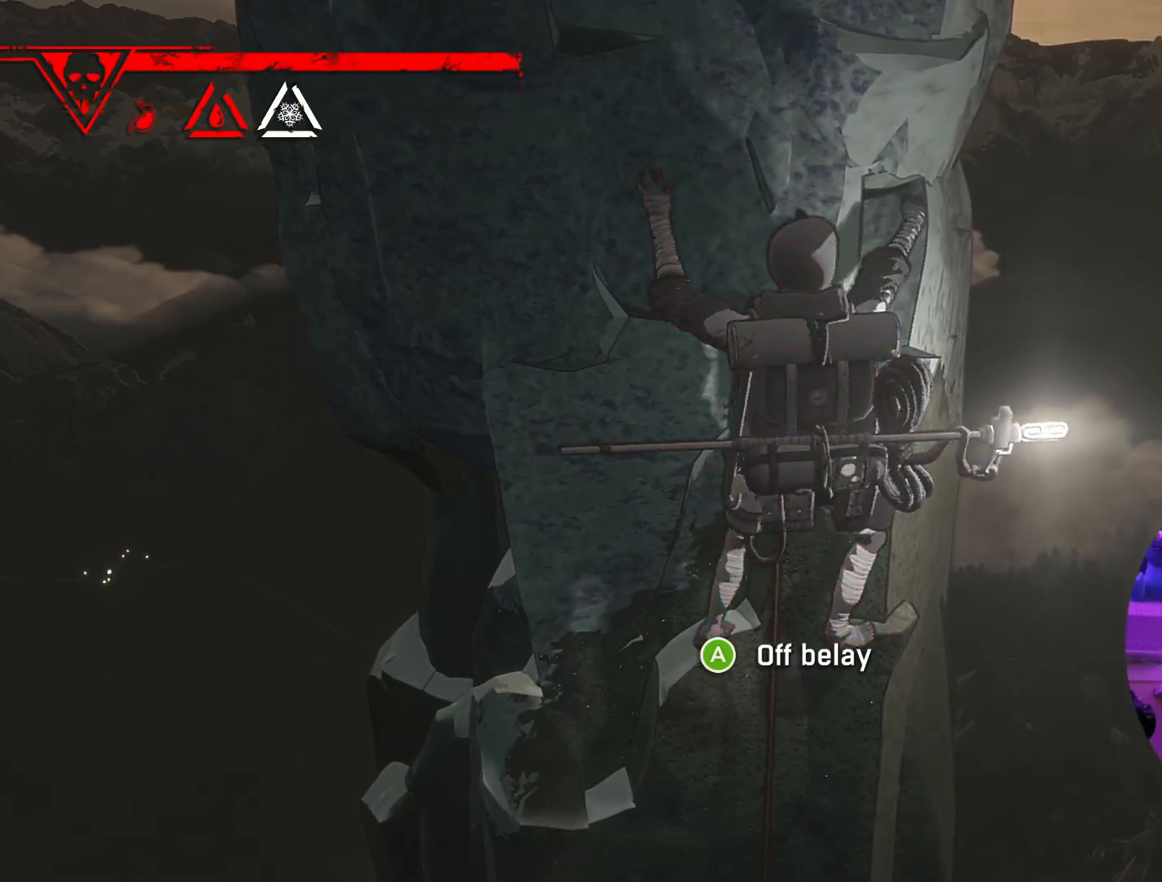
{"buttons": ["R1"], "left_stick": "center", "right_stick": "center", "events": [[117, "left_stick", "center"], [483, "R1", "down"]]}
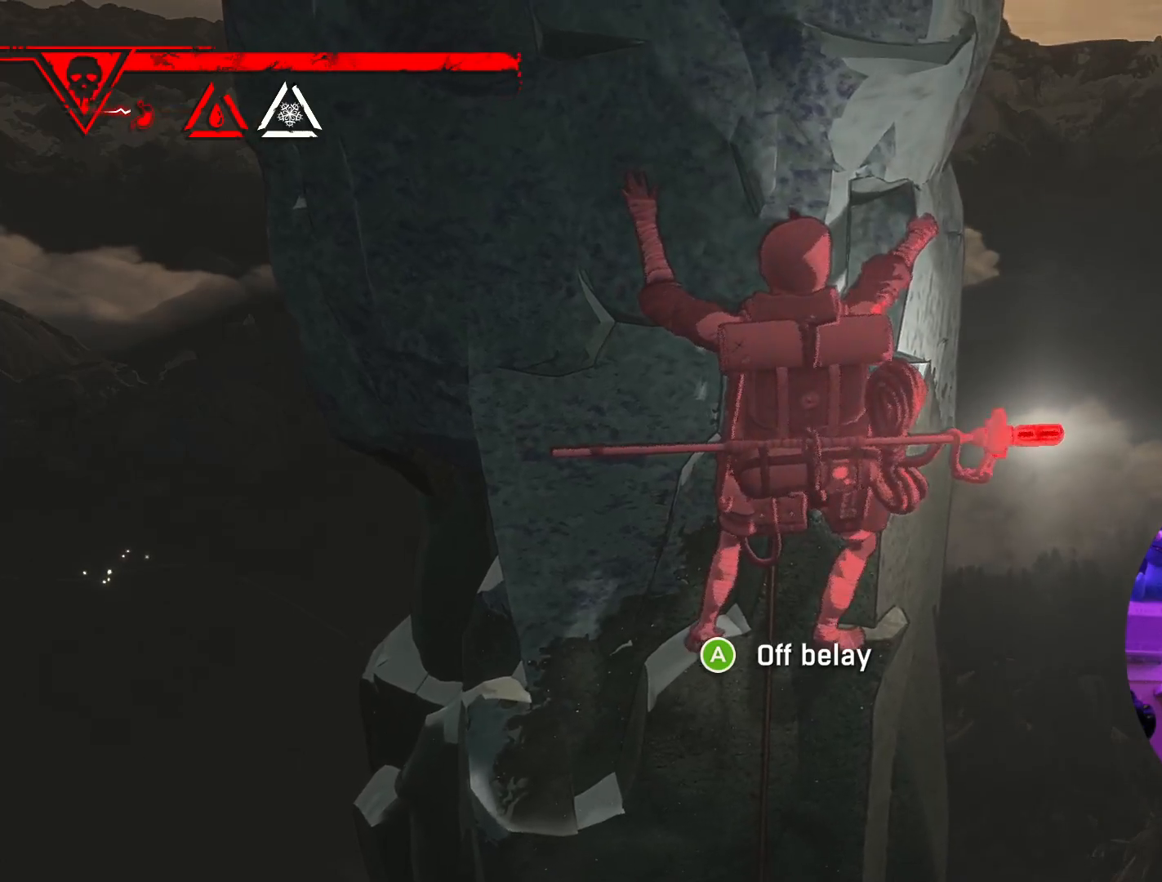
{"buttons": ["R1"], "left_stick": "center", "right_stick": "center", "events": []}
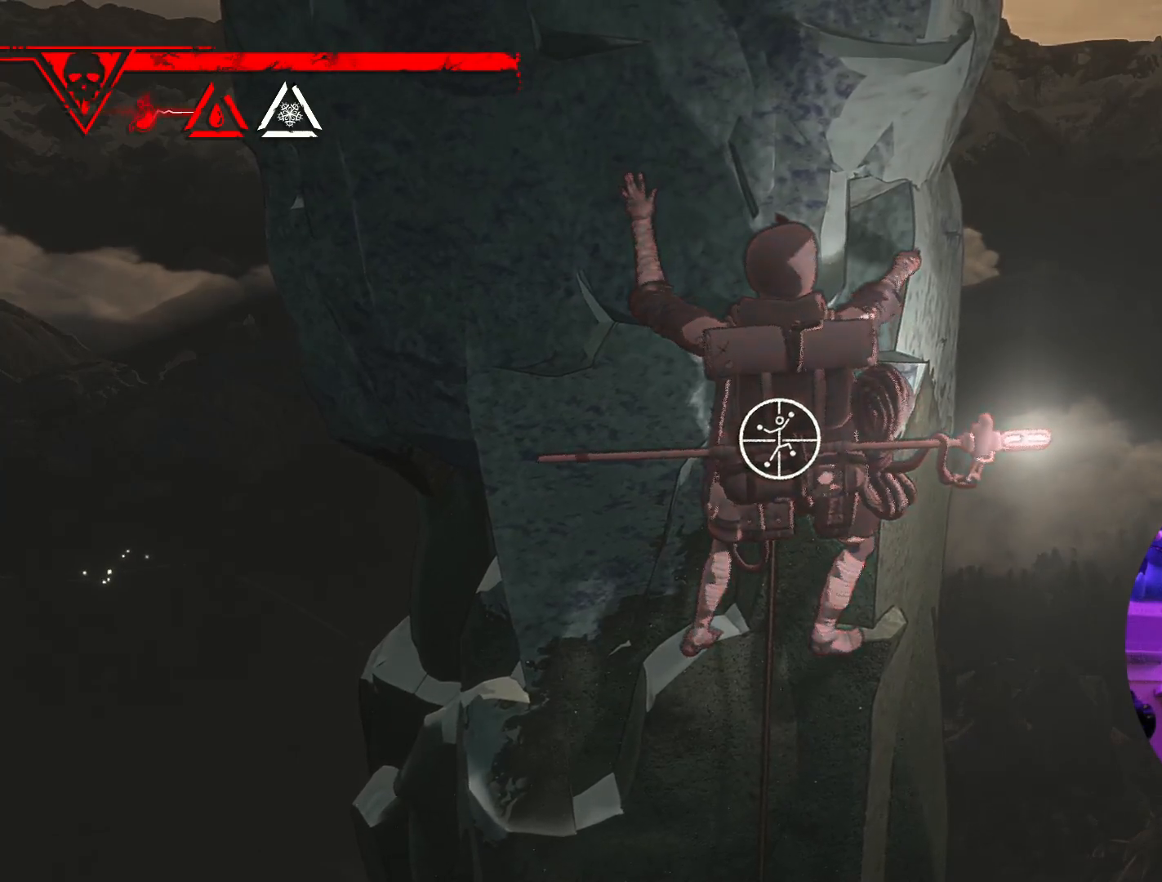
{"buttons": ["R1"], "left_stick": "up-left", "right_stick": "center", "events": [[333, "left_stick", "left"], [383, "left_stick", "up-left"]]}
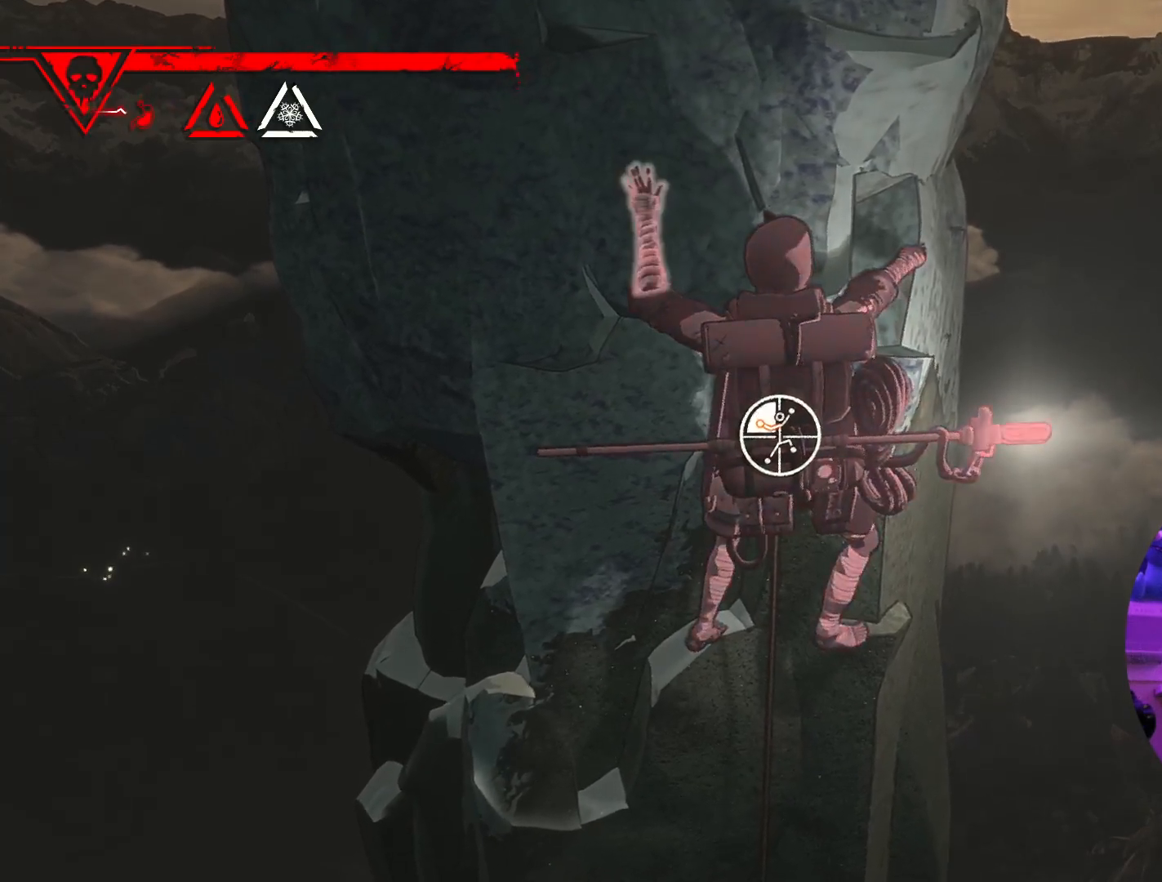
{"buttons": [], "left_stick": "right", "right_stick": "center", "events": [[217, "R1", "up"], [283, "left_stick", "up-right"], [433, "left_stick", "right"]]}
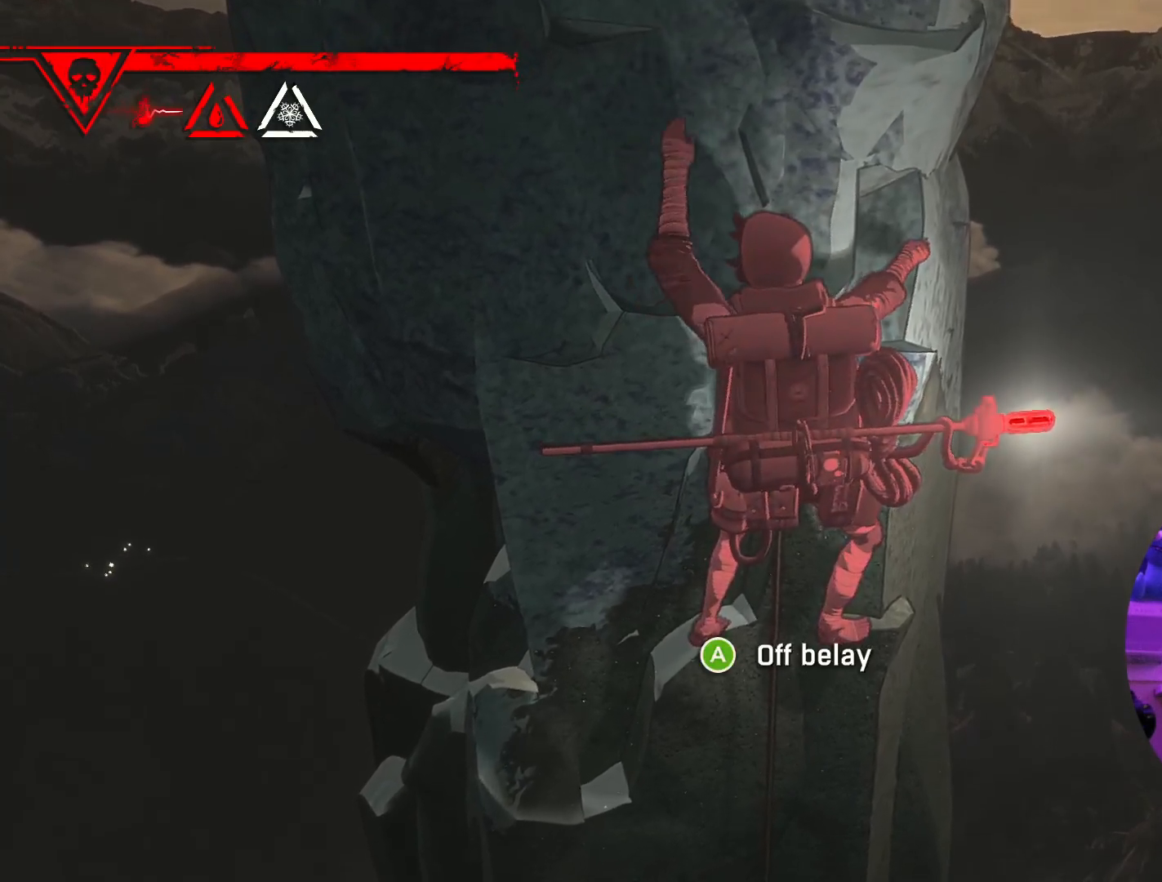
{"buttons": [], "left_stick": "center", "right_stick": "center", "events": [[100, "left_stick", "center"], [233, "left_stick", "down"], [367, "left_stick", "center"]]}
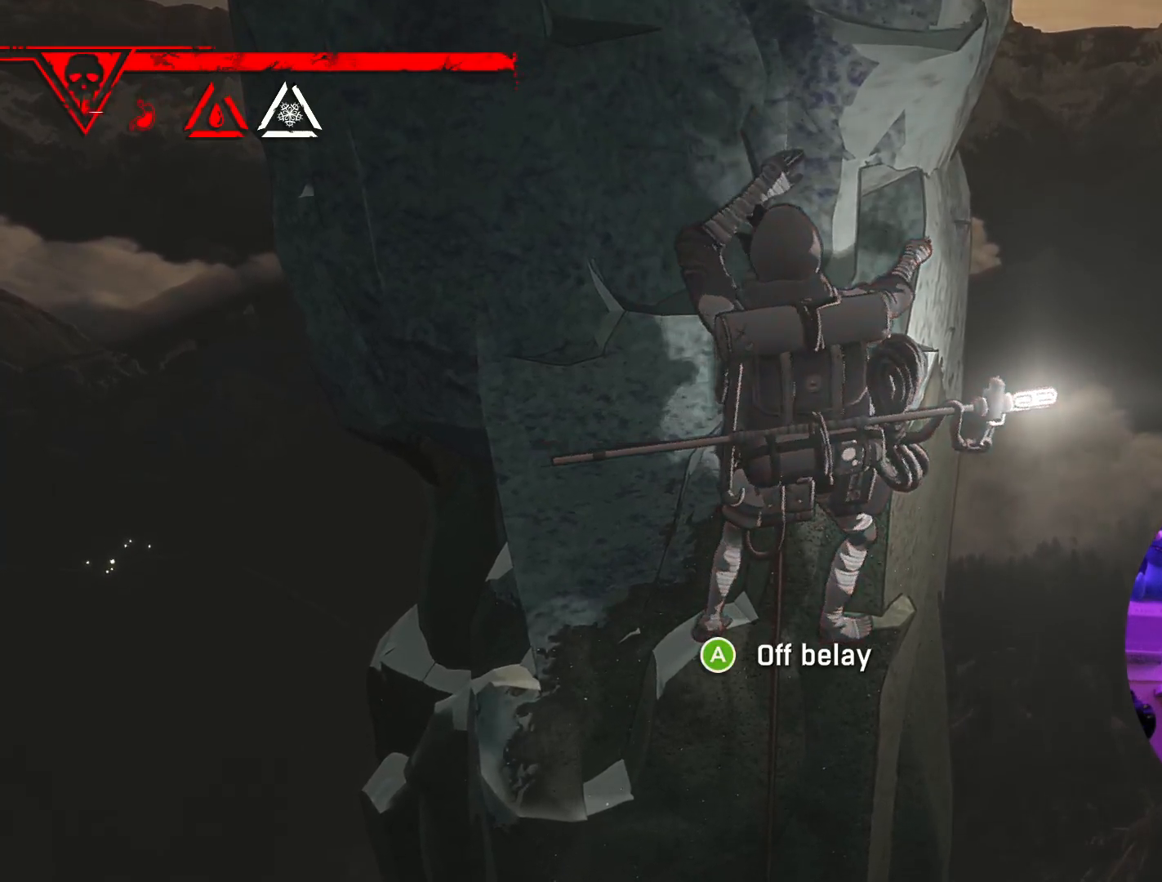
{"buttons": ["R1"], "left_stick": "center", "right_stick": "center", "events": [[183, "R1", "down"]]}
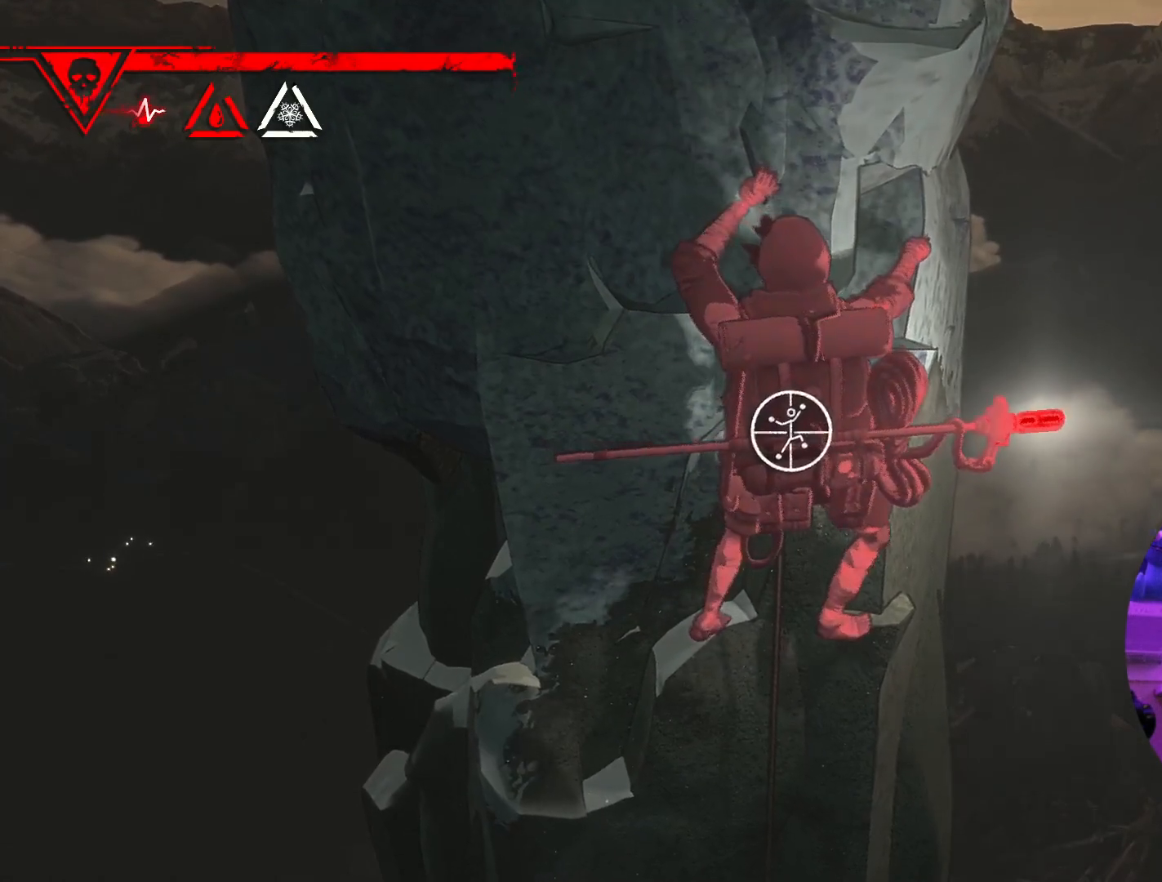
{"buttons": ["R1"], "left_stick": "center", "right_stick": "up", "events": [[217, "right_stick", "up"]]}
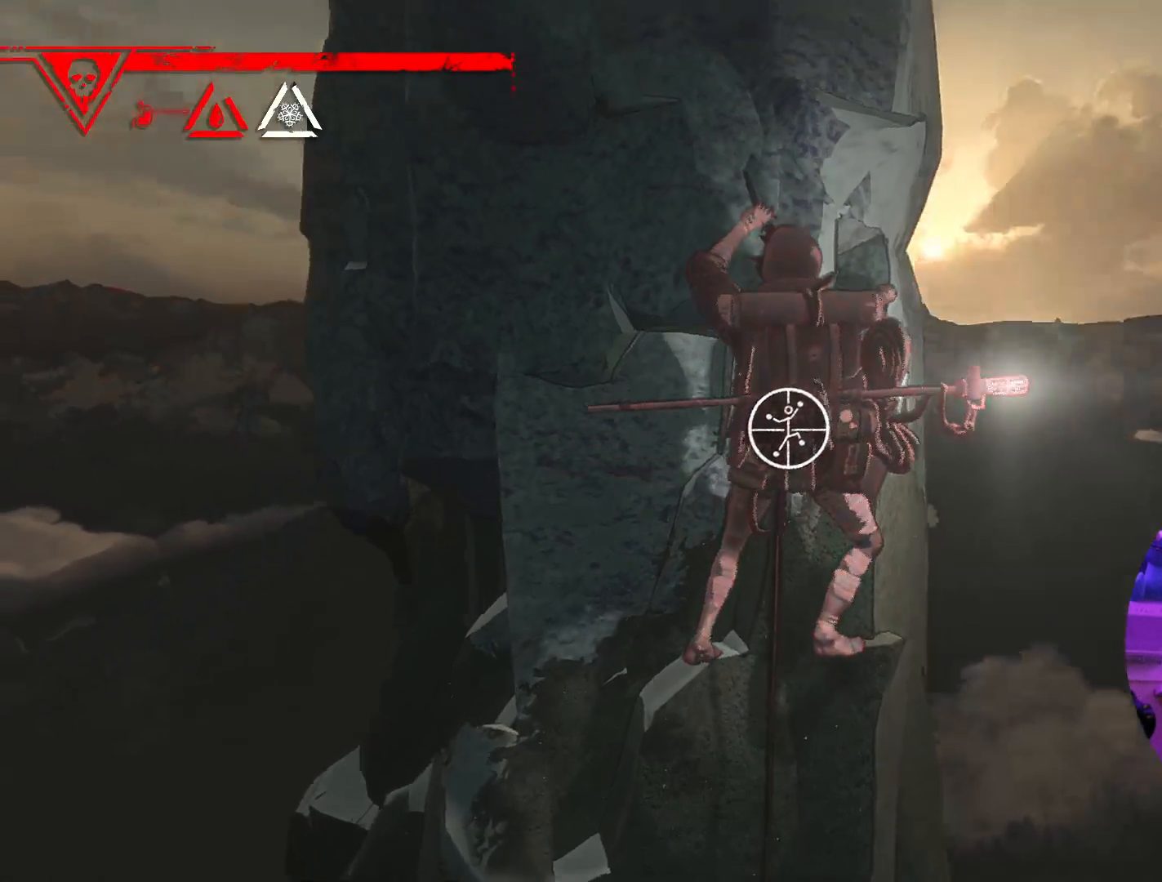
{"buttons": ["R1"], "left_stick": "down", "right_stick": "center", "events": [[150, "right_stick", "center"], [383, "left_stick", "down"]]}
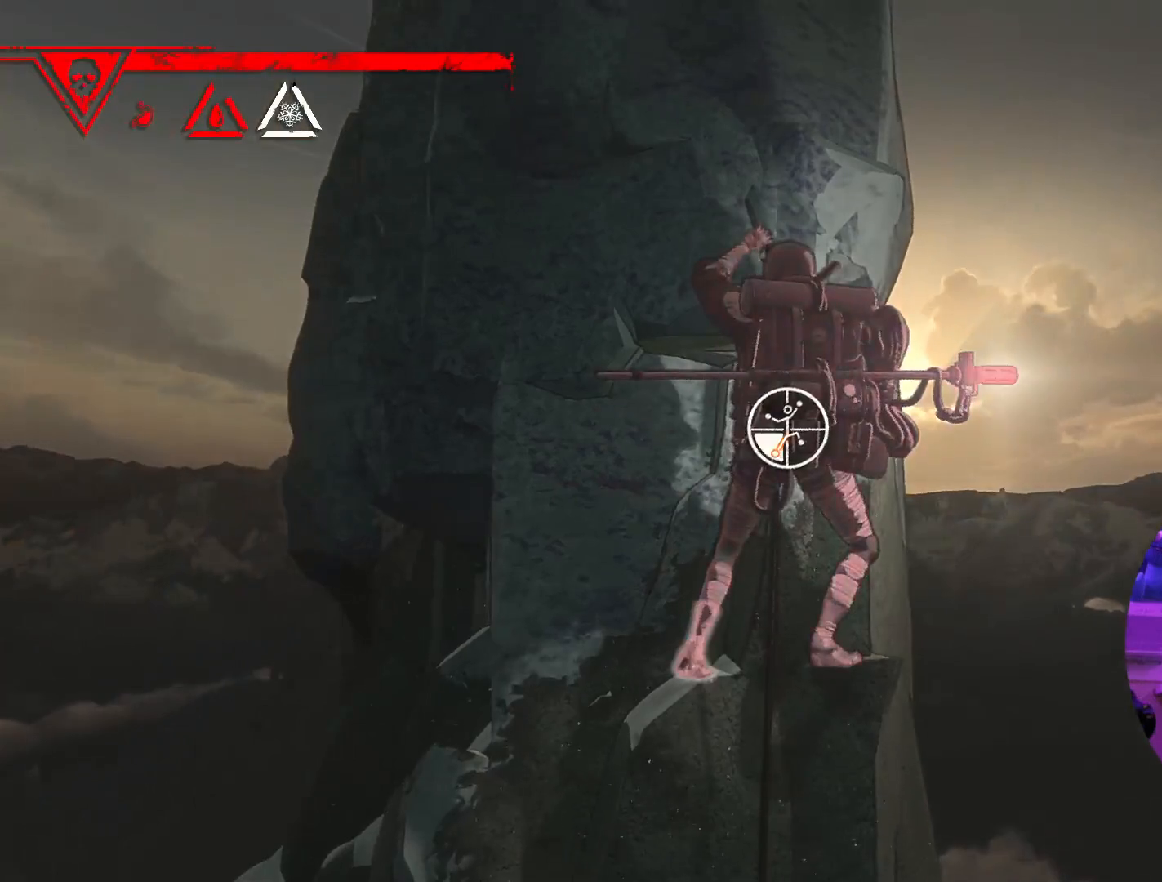
{"buttons": [], "left_stick": "up", "right_stick": "center", "events": [[233, "R1", "up"], [317, "left_stick", "up-left"], [450, "left_stick", "up"]]}
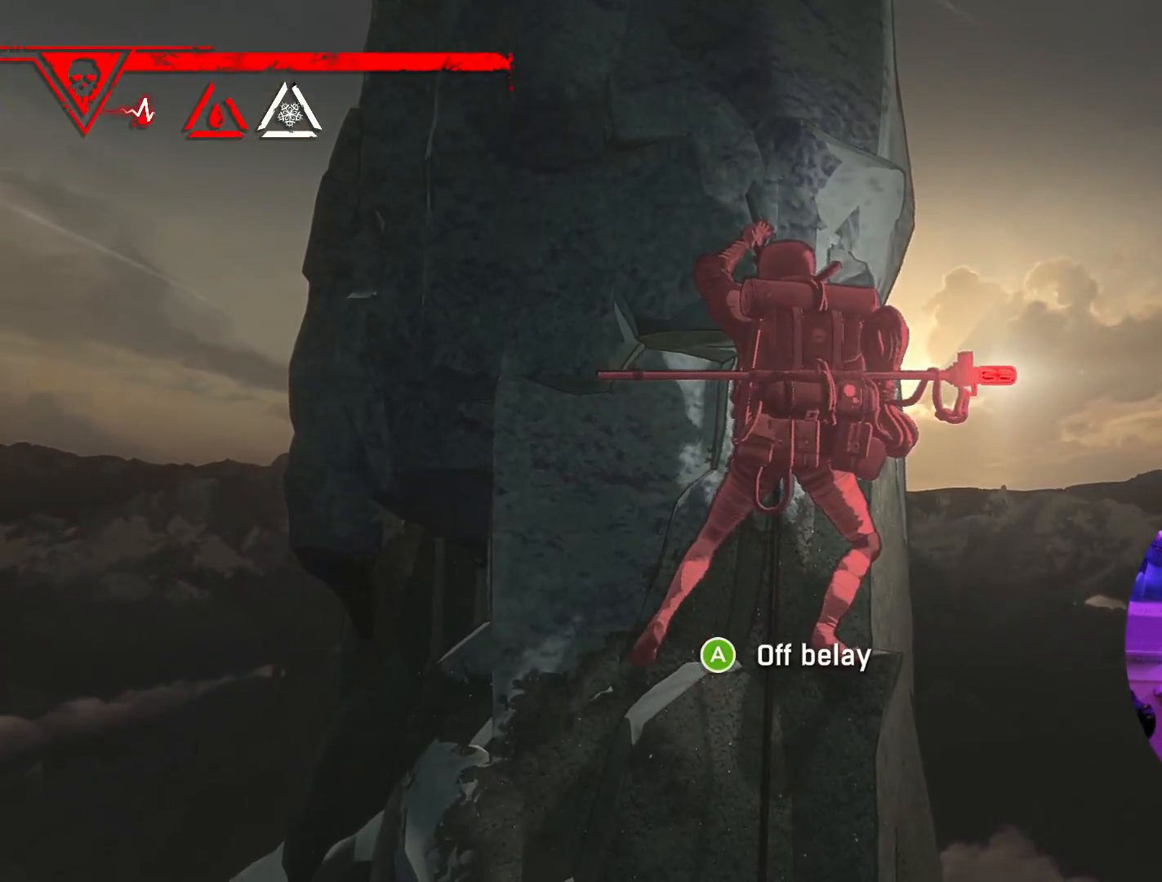
{"buttons": [], "left_stick": "up-right", "right_stick": "center", "events": [[183, "left_stick", "up-right"]]}
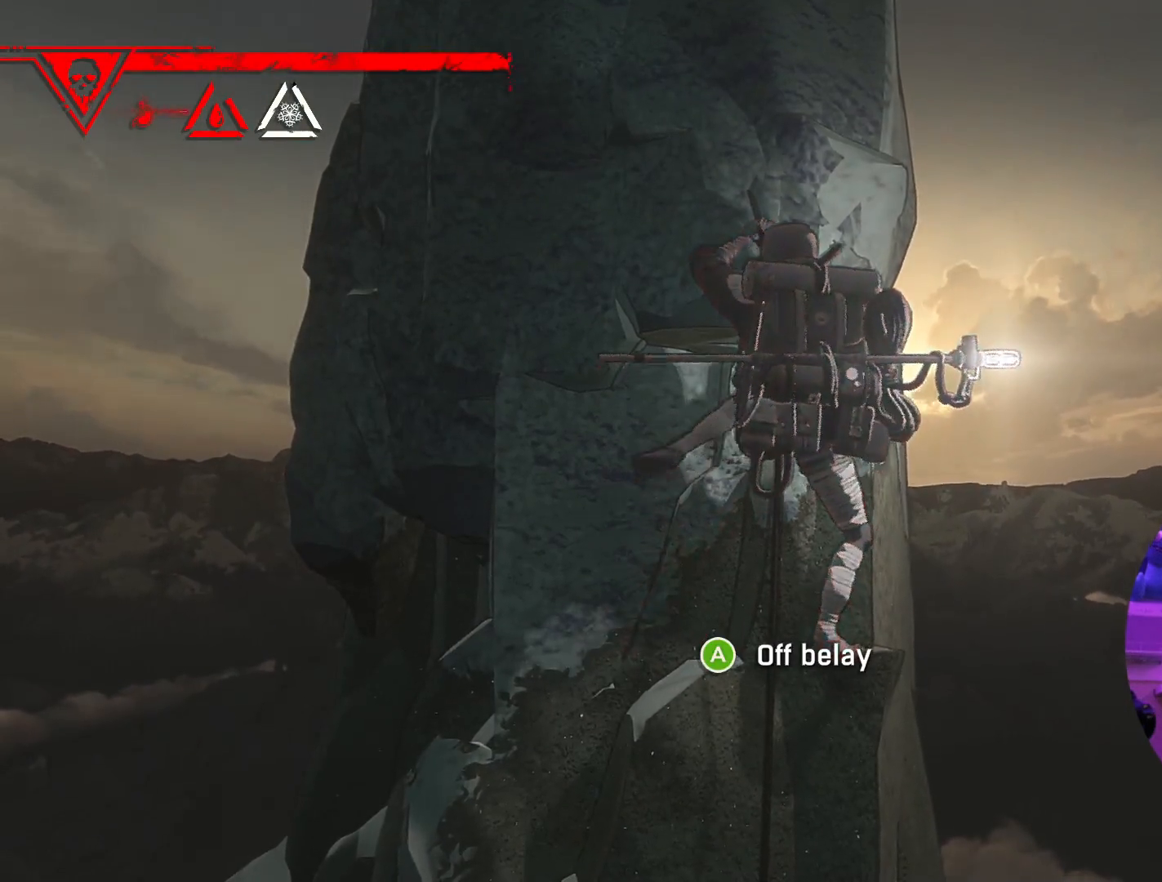
{"buttons": [], "left_stick": "center", "right_stick": "center", "events": [[100, "left_stick", "center"], [233, "left_stick", "right"], [367, "left_stick", "center"]]}
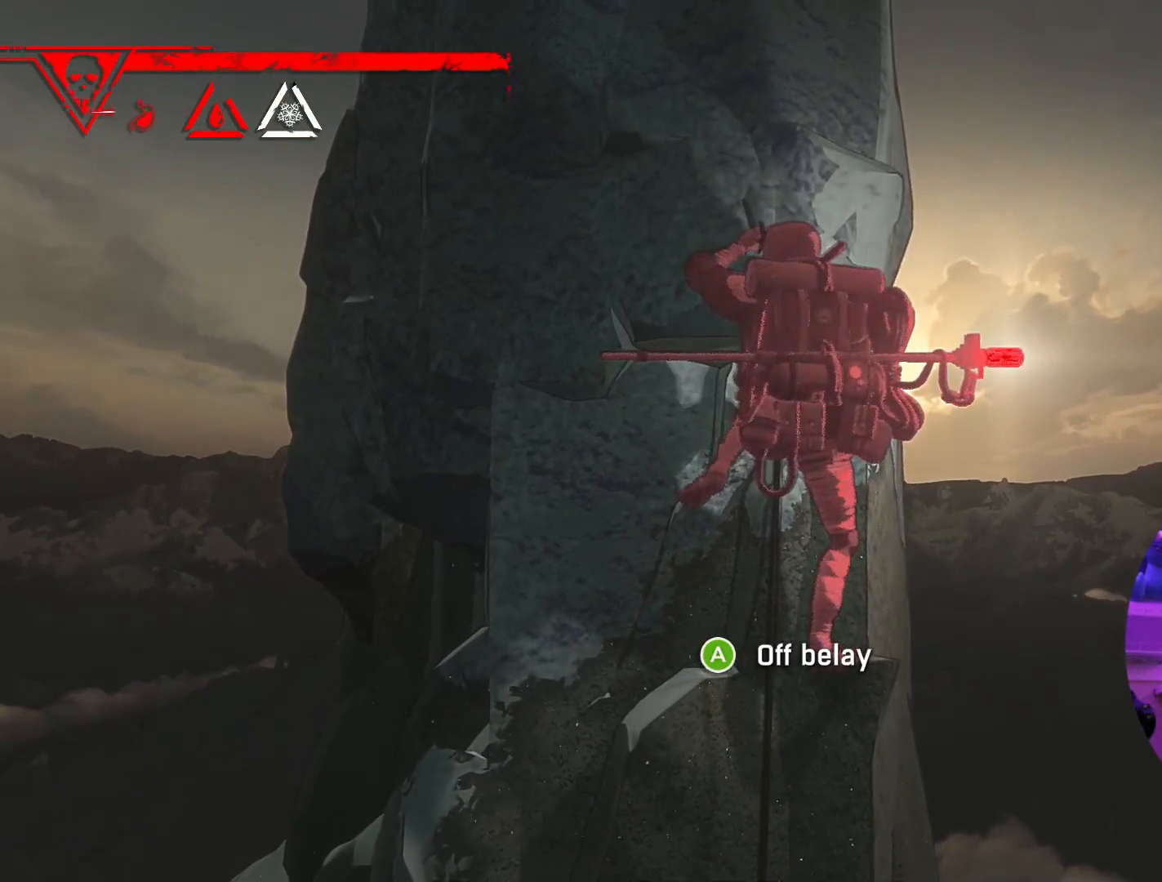
{"buttons": ["R1"], "left_stick": "center", "right_stick": "center", "events": [[100, "R1", "down"]]}
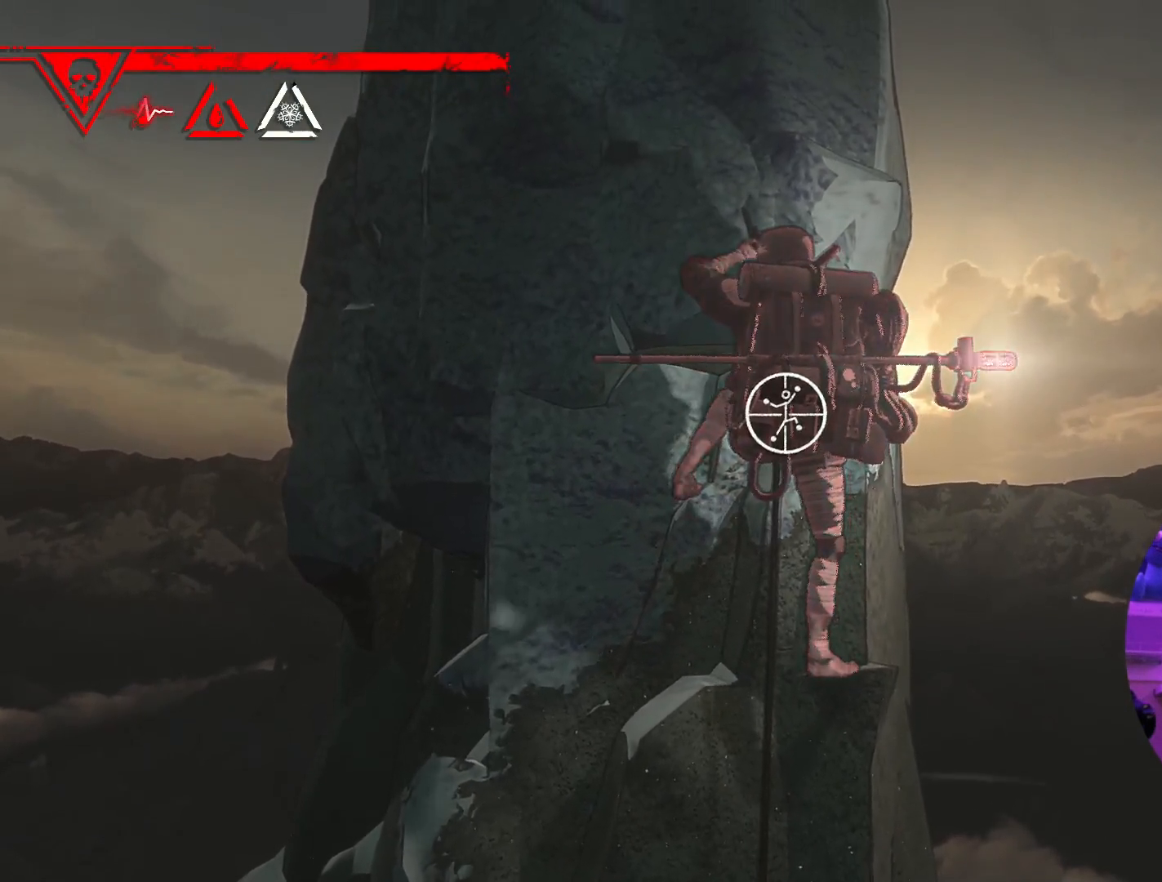
{"buttons": ["R1"], "left_stick": "center", "right_stick": "down-left", "events": [[167, "right_stick", "down-left"]]}
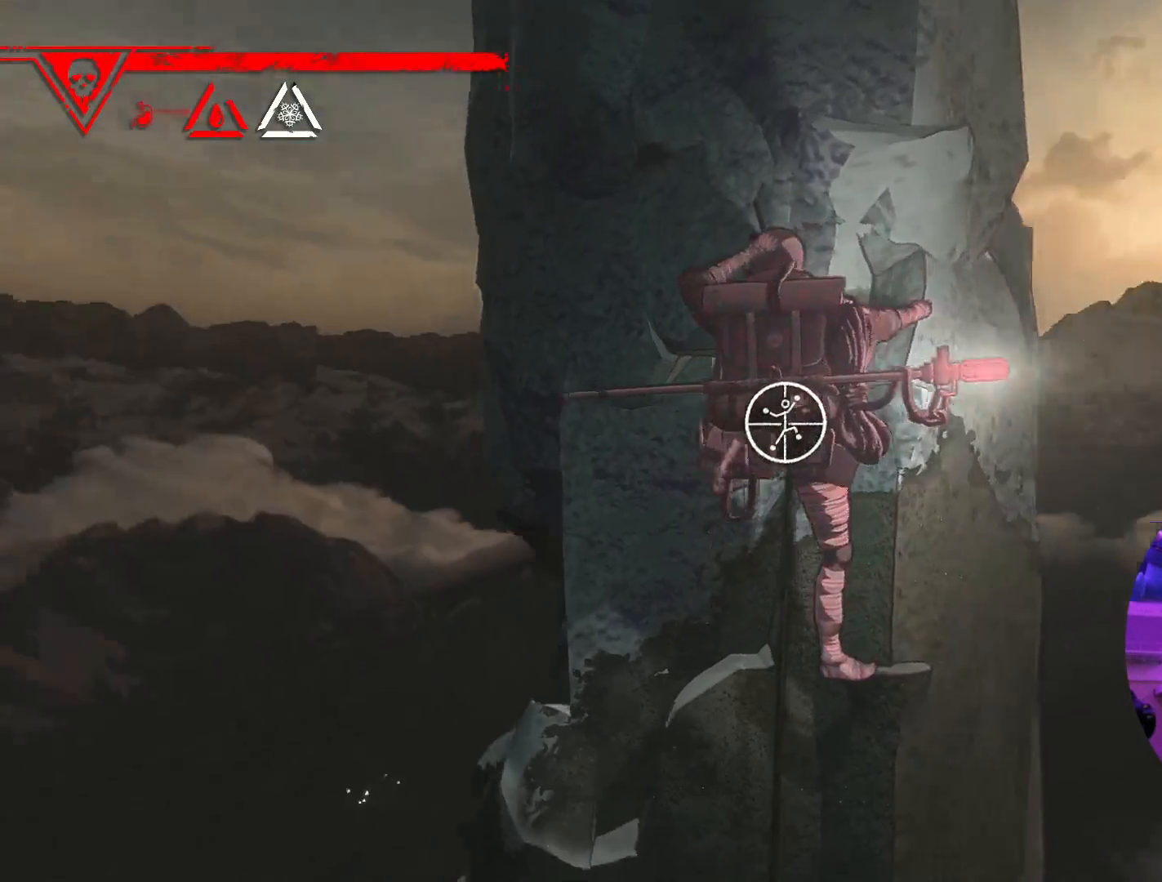
{"buttons": ["R1"], "left_stick": "center", "right_stick": "up-right", "events": [[233, "right_stick", "center"], [467, "right_stick", "up-right"]]}
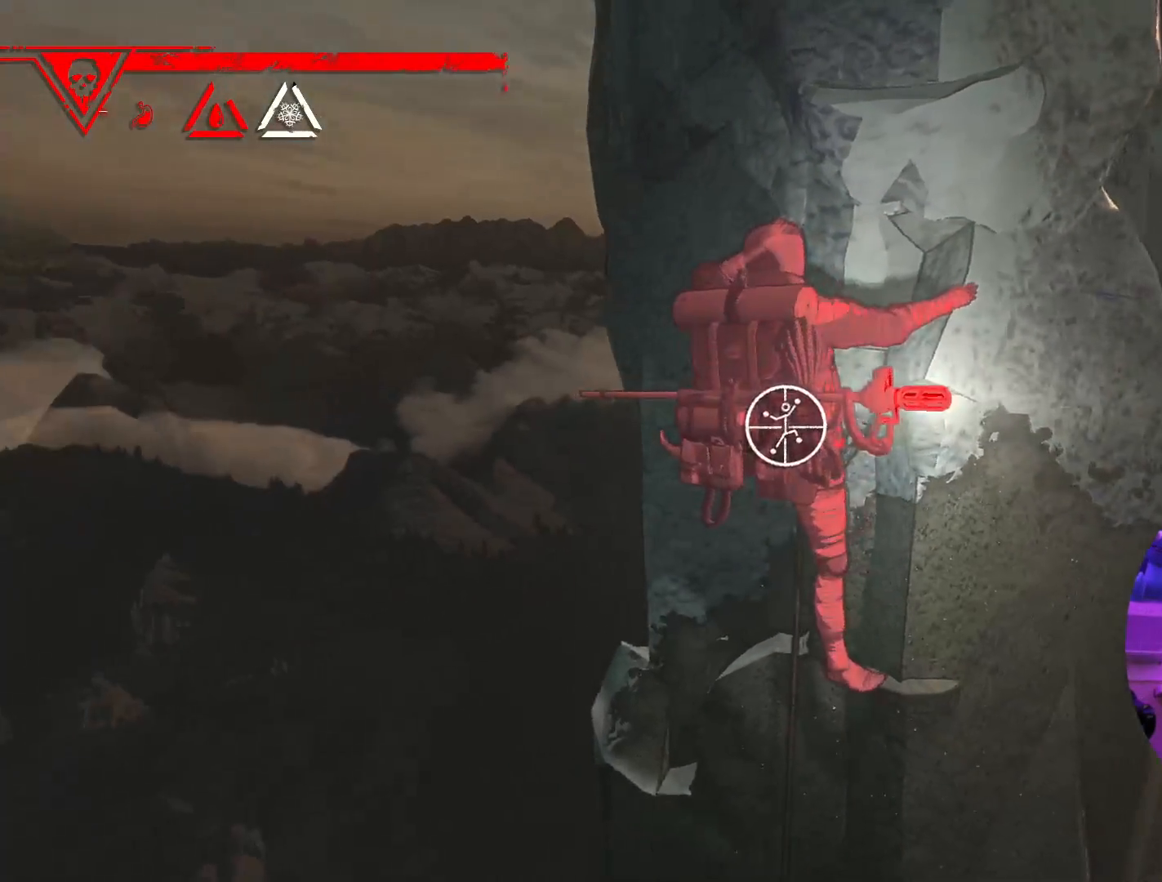
{"buttons": ["R1"], "left_stick": "center", "right_stick": "center", "events": [[267, "right_stick", "center"]]}
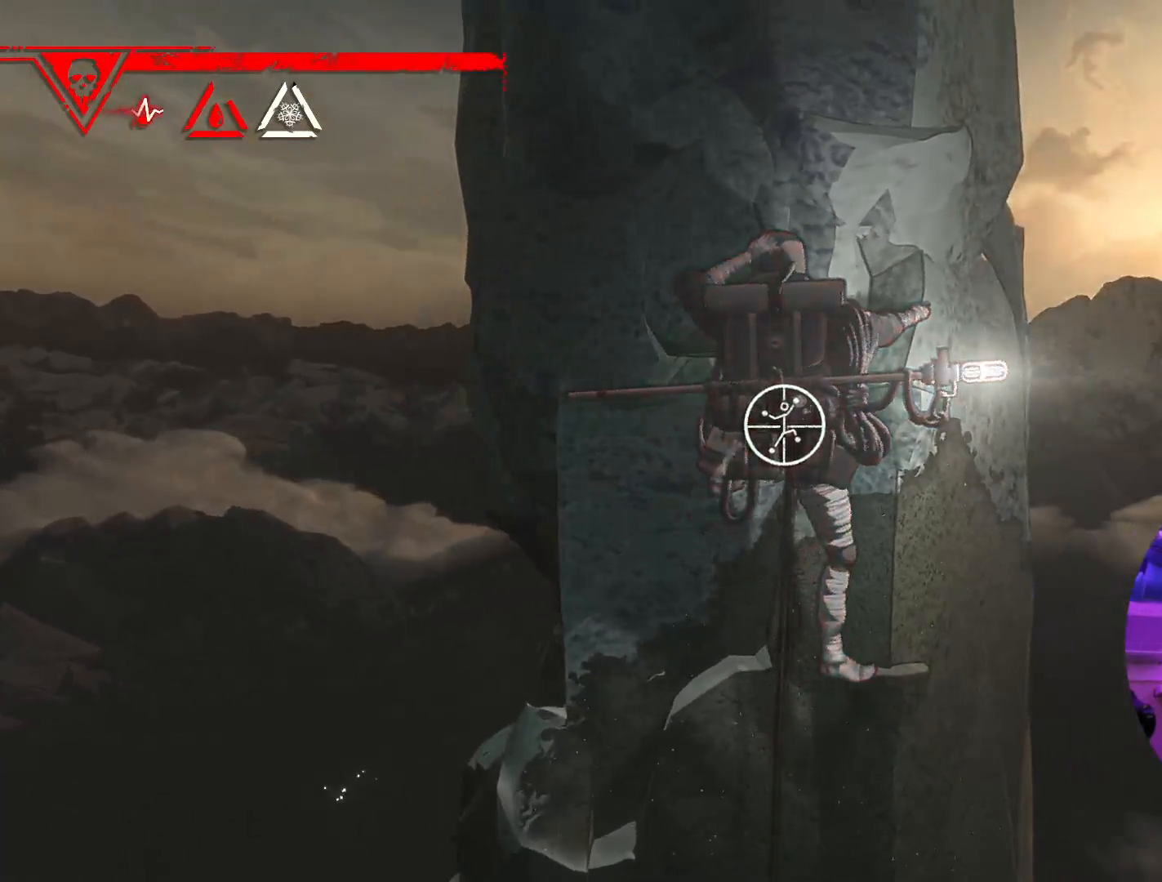
{"buttons": ["R1"], "left_stick": "center", "right_stick": "center", "events": [[50, "right_stick", "down-left"], [317, "R2", "down"], [400, "R2", "up"], [450, "right_stick", "center"]]}